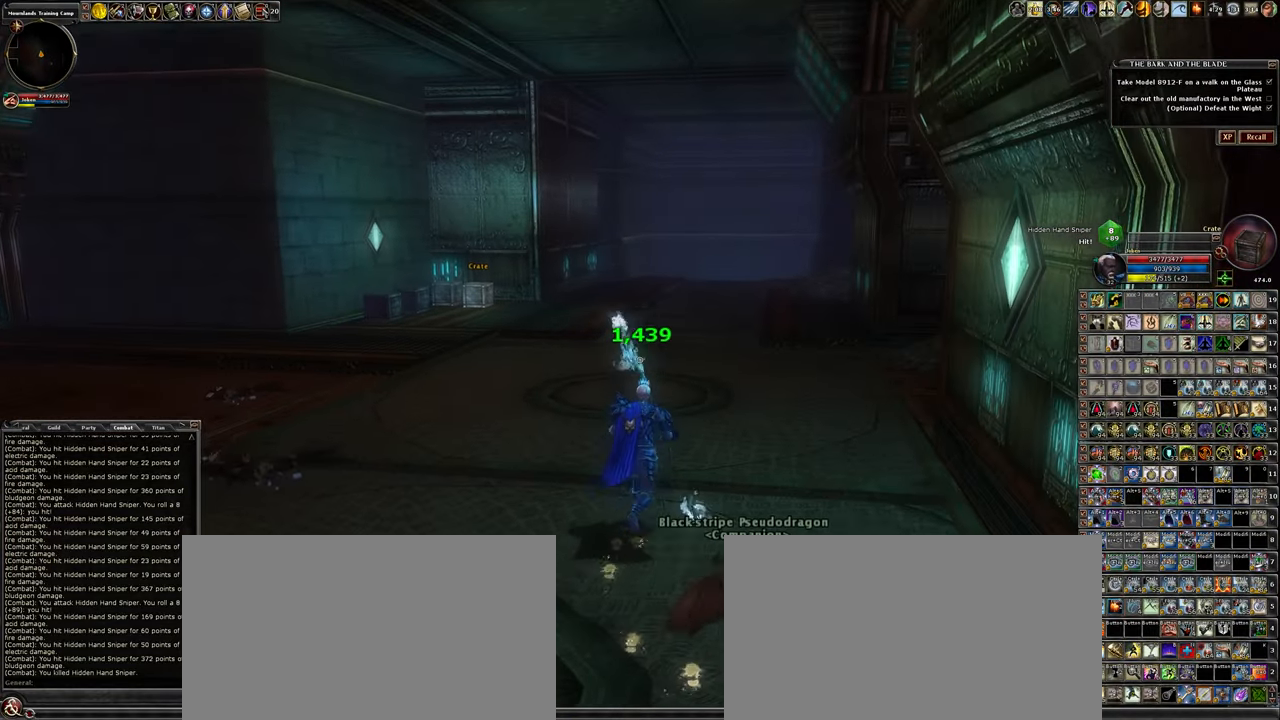
Gameplay with keyboard and mouse; each line is a JSON object with the keys and mouse buttons held at the frame after it. "events" lists presses ("down") and releases ("up") of ".", "/", "0", "1", "2", "3", "4", "5", "6", "7", "8", "9", "a", "alt_l", "alt_r", "backslash", "backspace", "caps_lock", "ctrl_l", "ctrl_r", "d", "down", "e", "equals", "escape", "f", "f1", "f10", "f11", "f12", "f2", "f3", "f4", "f5", "f6", "f7", "f8", "f9", "g", "h", "i", "j", "k", "l", "lbracket", "left", "minus", "num0", "num1", "num2", "num3", "num4", "num5", "num6", "num7", "num8", "num9", "o", "p", "q", "quote", "r", "rbracket", "return", "right", "s", "semicolon", "shift_l", "shift_r", "space", "super_l", "super_r", "t", "tab", "tilde", "u", "up", "w", "y", "z", "mouse_left", "mouse_wheel" and "mouse_right" between this image and that frame as [ms after this image, input, new state], when the widget could be followed in between. "mouse_left", "mouse_wheel", "mouse_right" = the "left", "wheel", "right" buttons of the "mouse" list. No other keys are recorded. "wheel" means that the mouse wheel is clicked or scrolled. Not read: mouse_move other_keys.
{"keys": ["a", "w"], "mouse": [], "events": [[184, "d", "up"], [367, "a", "down"]]}
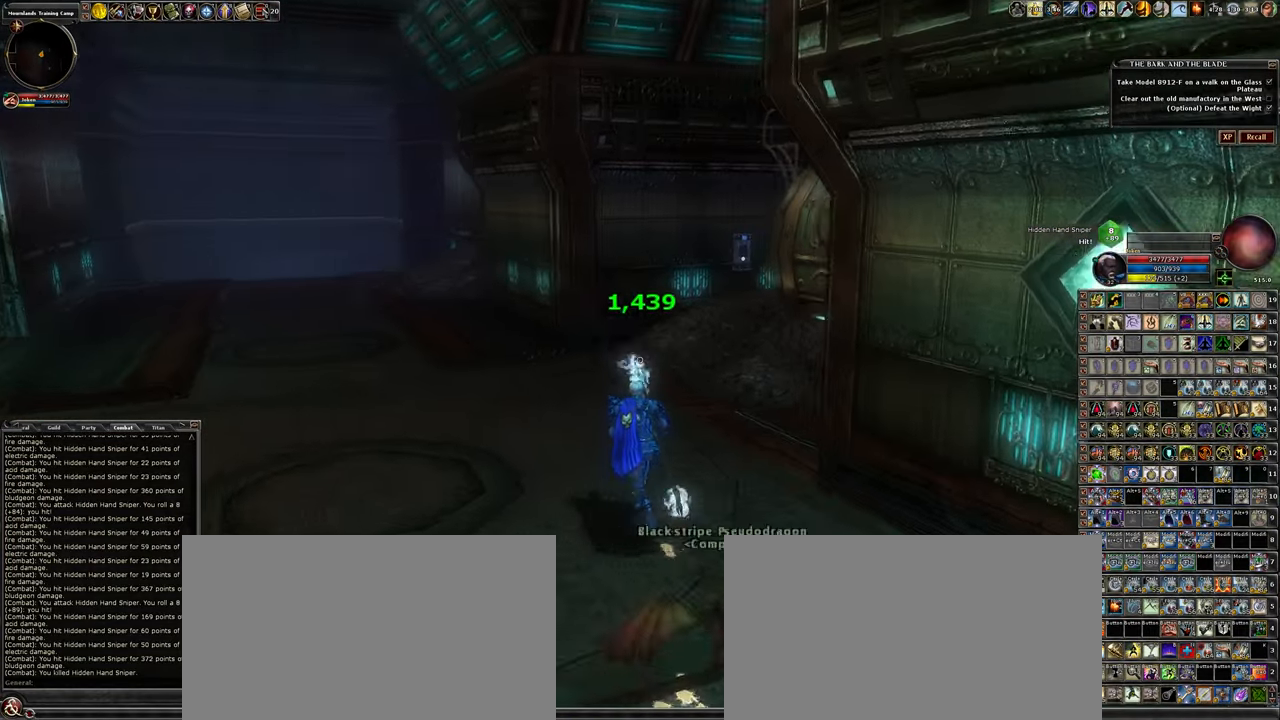
{"keys": ["w"], "mouse": [], "events": [[234, "a", "up"], [384, "mouse_wheel", "down"], [484, "mouse_wheel", "up"]]}
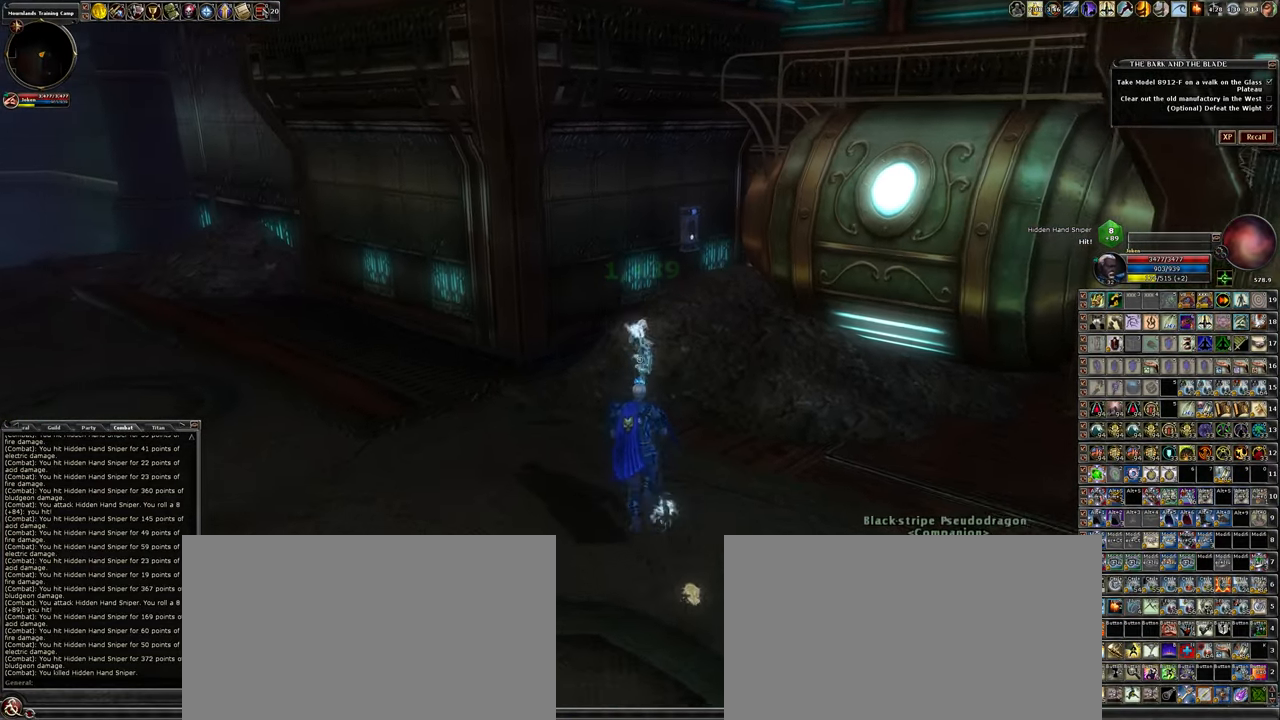
{"keys": [], "mouse": ["wheel"], "events": [[200, "d", "down"], [384, "d", "up"], [434, "mouse_wheel", "down"], [434, "w", "up"]]}
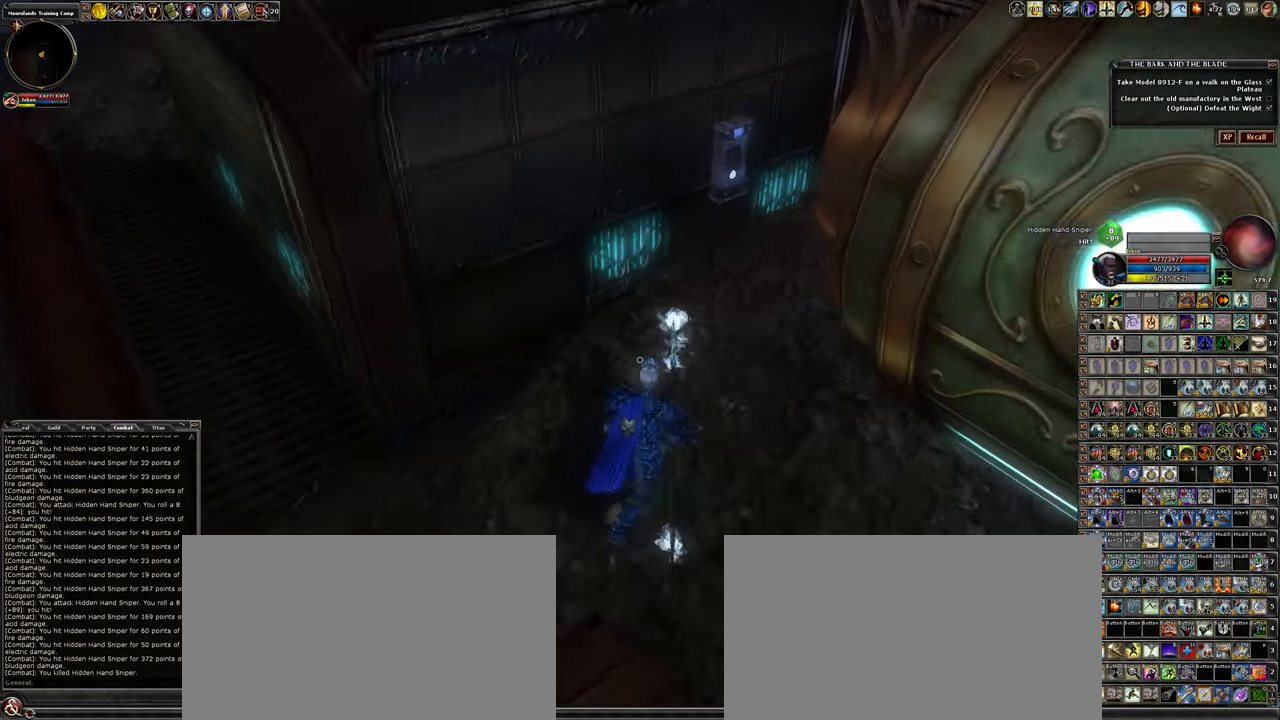
{"keys": ["d", "w"], "mouse": [], "events": [[84, "mouse_wheel", "up"], [317, "mouse_wheel", "down"], [450, "mouse_wheel", "up"], [450, "w", "down"], [500, "d", "down"]]}
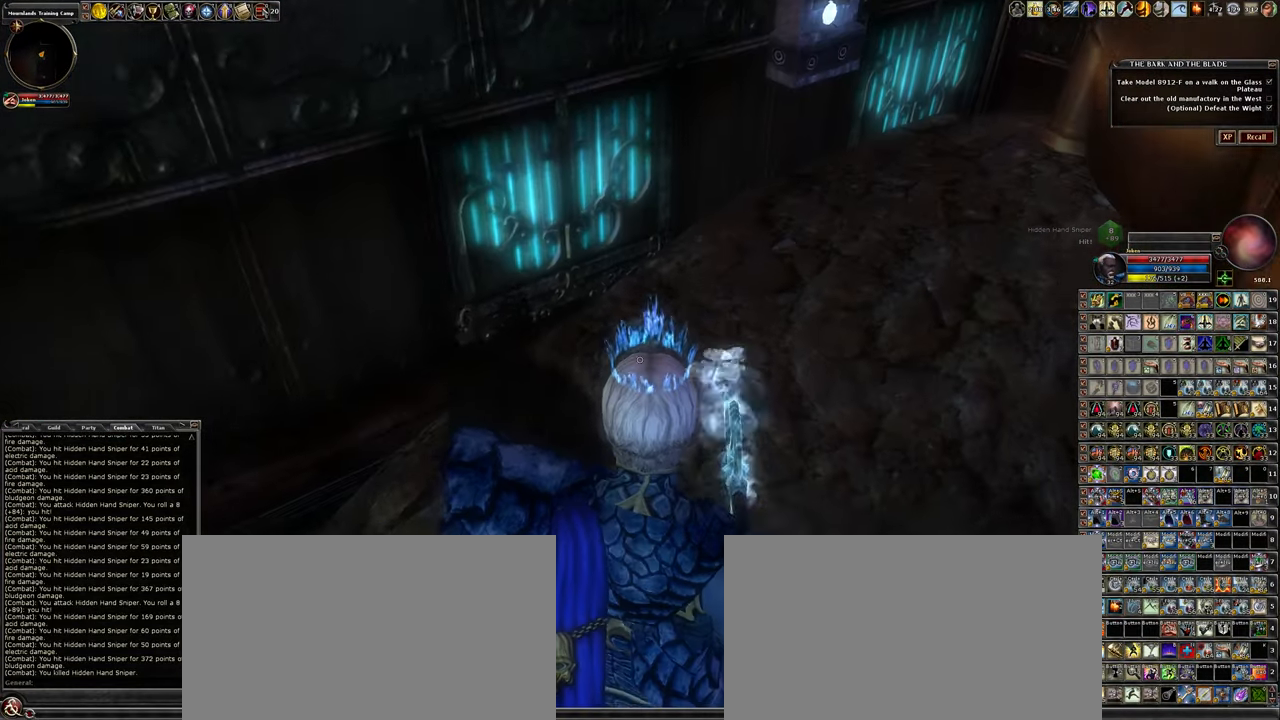
{"keys": [], "mouse": [], "events": [[150, "d", "up"], [150, "w", "up"]]}
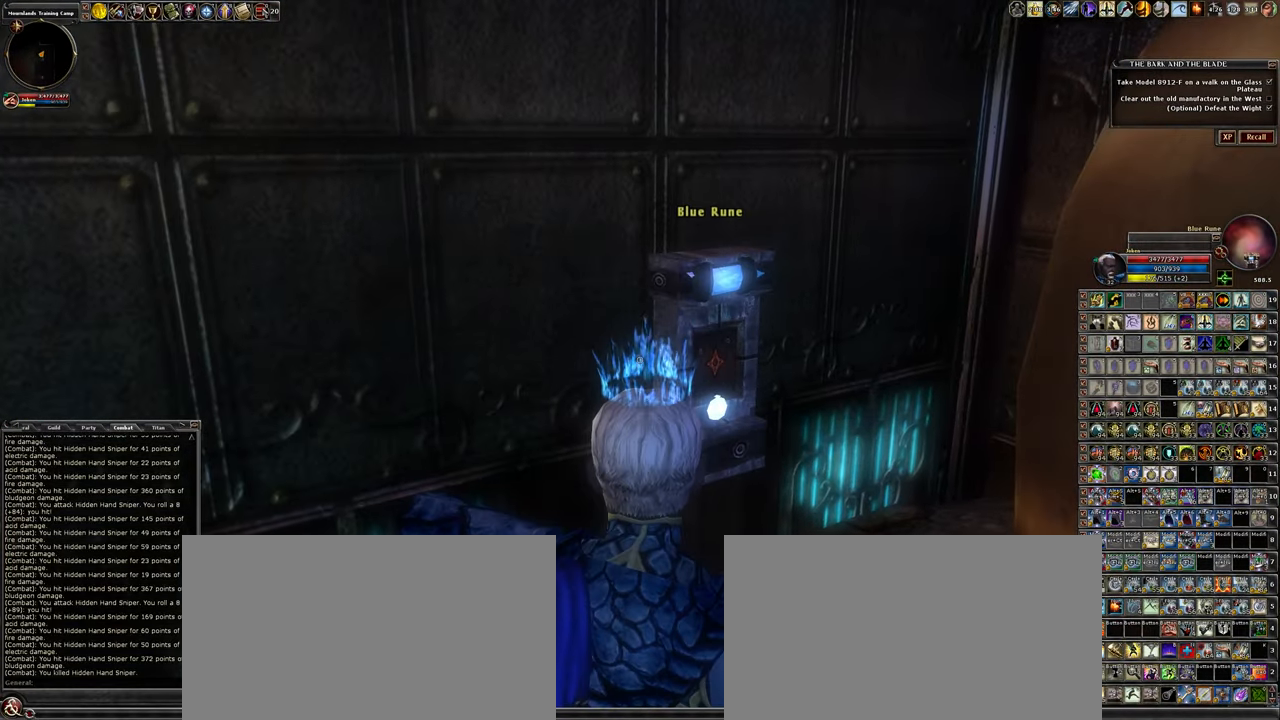
{"keys": [], "mouse": [], "events": []}
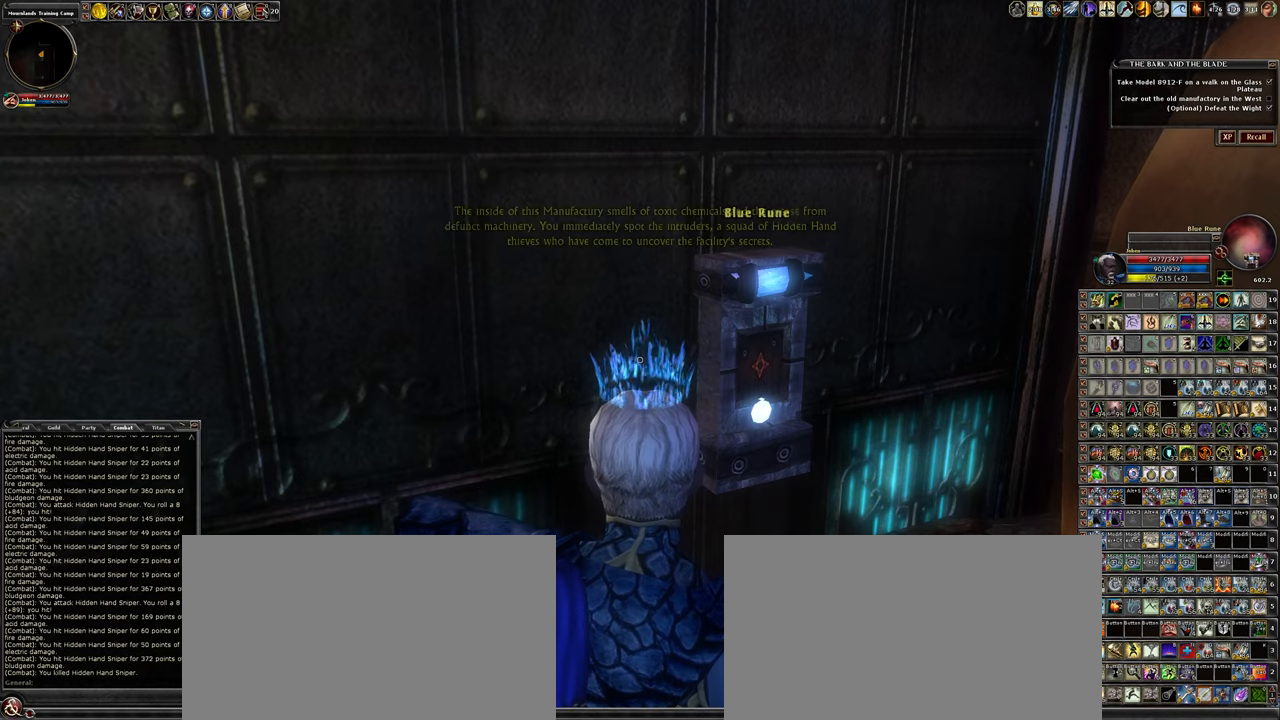
{"keys": [], "mouse": [], "events": []}
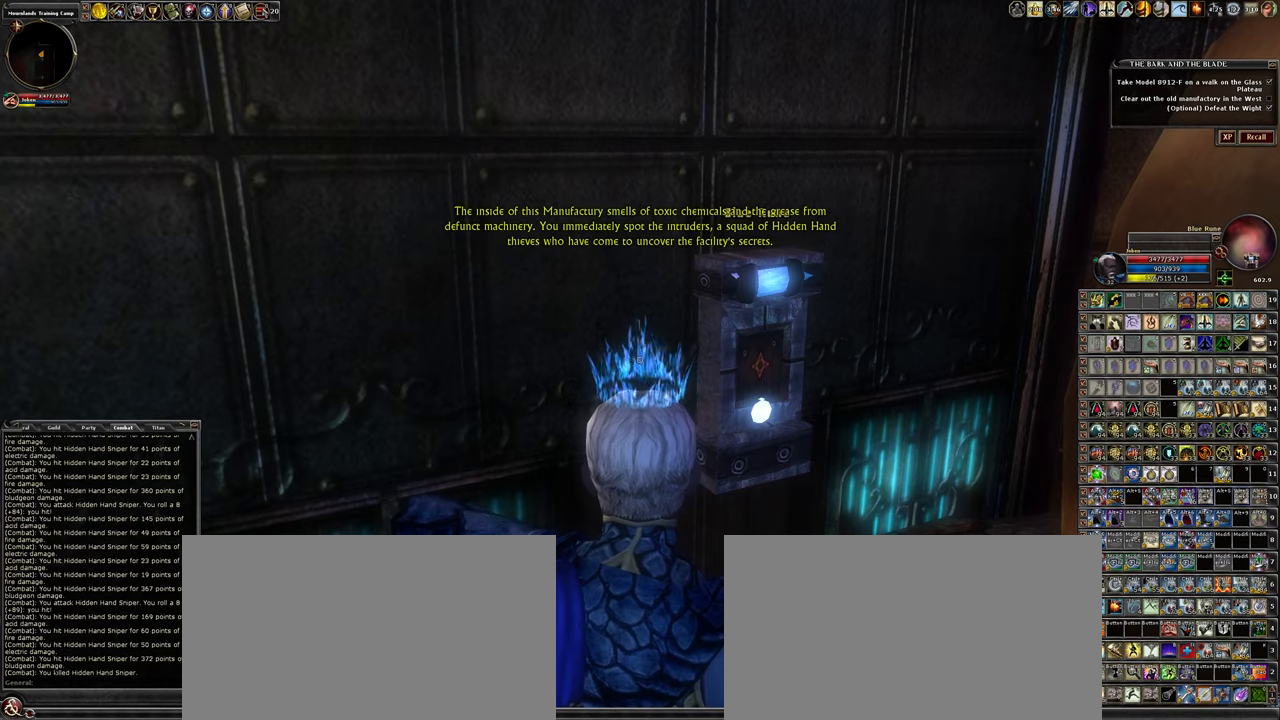
{"keys": ["s"], "mouse": [], "events": [[433, "s", "down"]]}
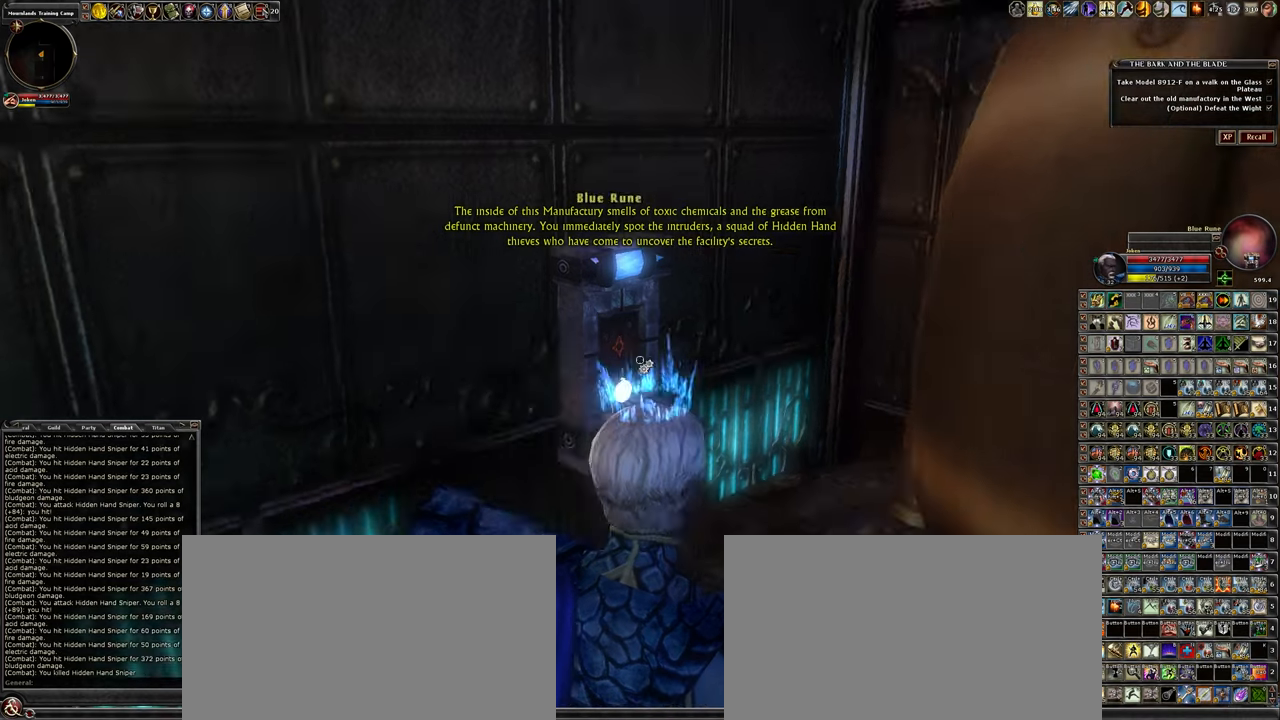
{"keys": ["d", "s"], "mouse": [], "events": [[116, "d", "down"], [200, "mouse_wheel", "down"], [350, "mouse_wheel", "up"]]}
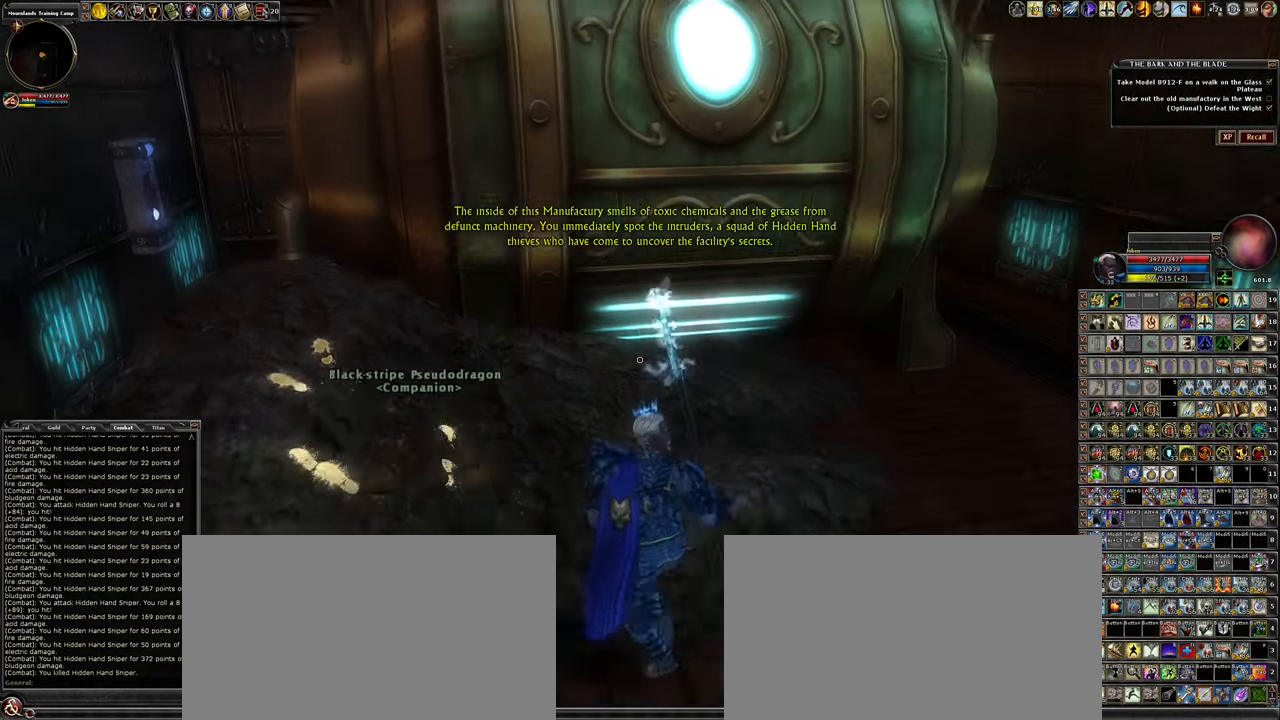
{"keys": ["a"], "mouse": ["wheel"], "events": [[83, "mouse_wheel", "down"], [166, "mouse_wheel", "up"], [266, "mouse_wheel", "down"], [316, "mouse_wheel", "up"], [416, "d", "up"], [416, "mouse_wheel", "down"], [416, "s", "up"], [466, "a", "down"]]}
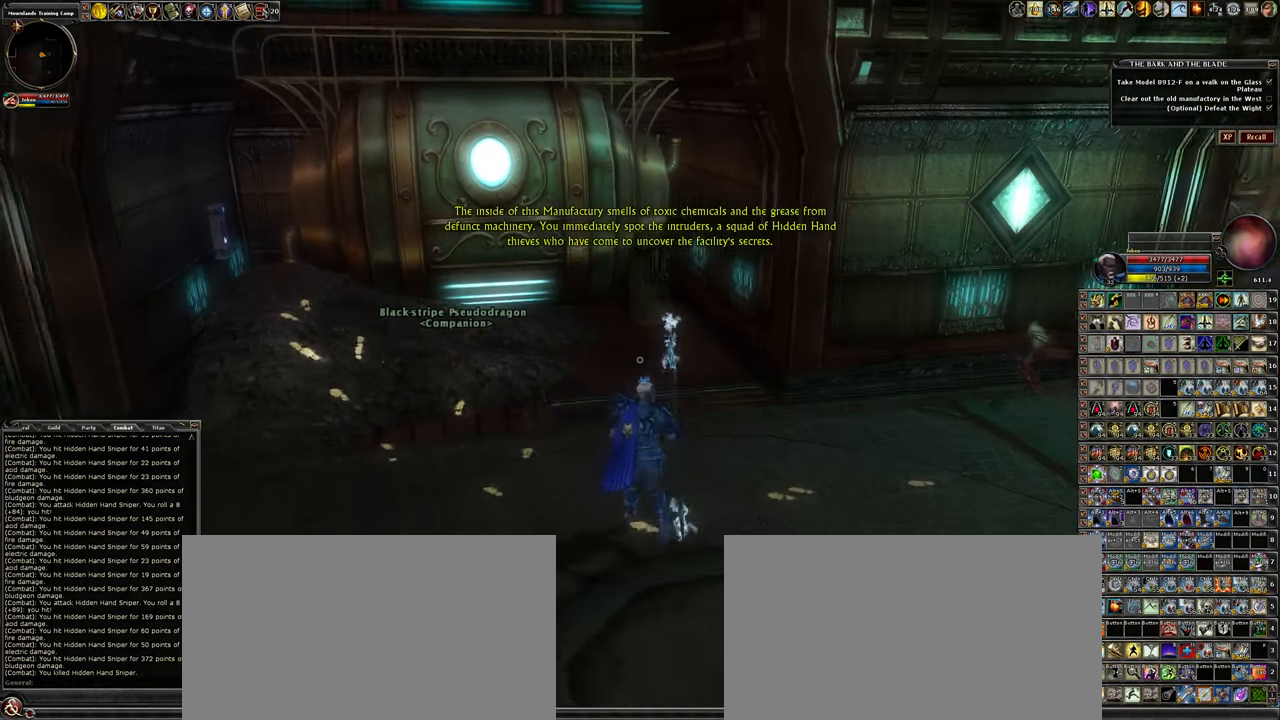
{"keys": ["a", "w"], "mouse": [], "events": [[50, "mouse_wheel", "up"], [183, "w", "down"]]}
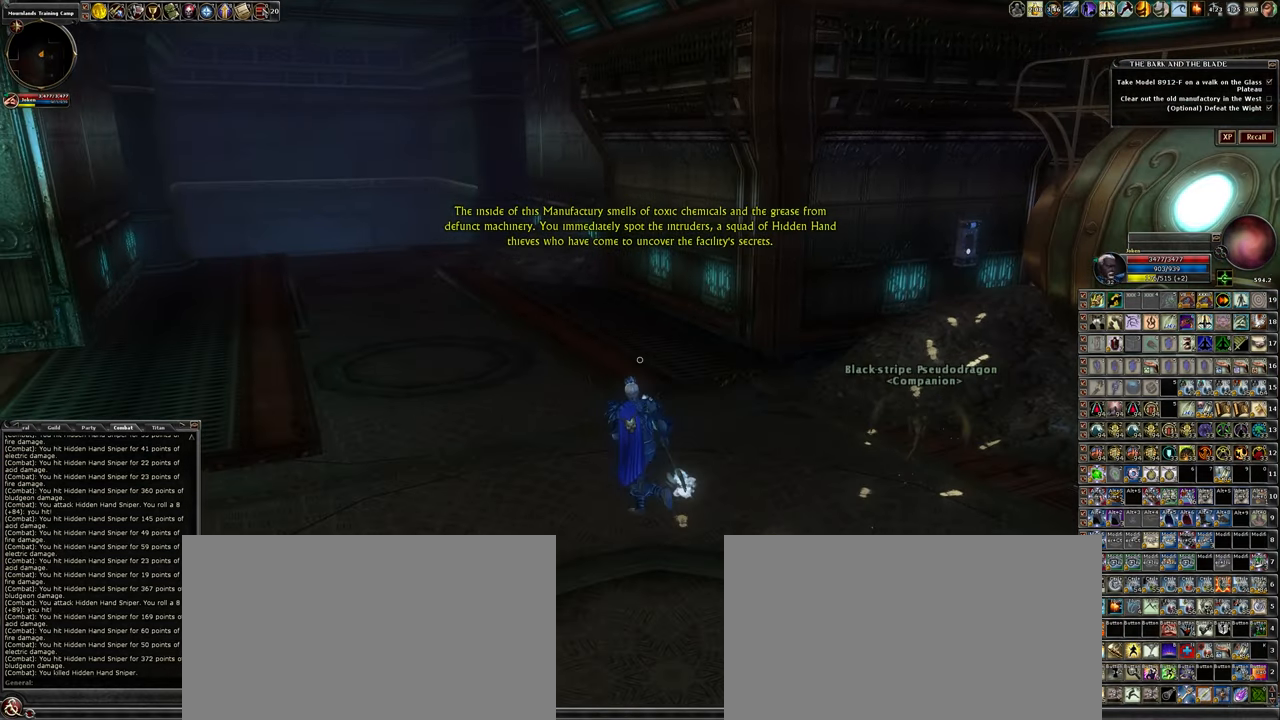
{"keys": ["a", "w"], "mouse": ["wheel"], "events": [[216, "mouse_wheel", "down"], [266, "mouse_wheel", "up"], [483, "mouse_wheel", "down"]]}
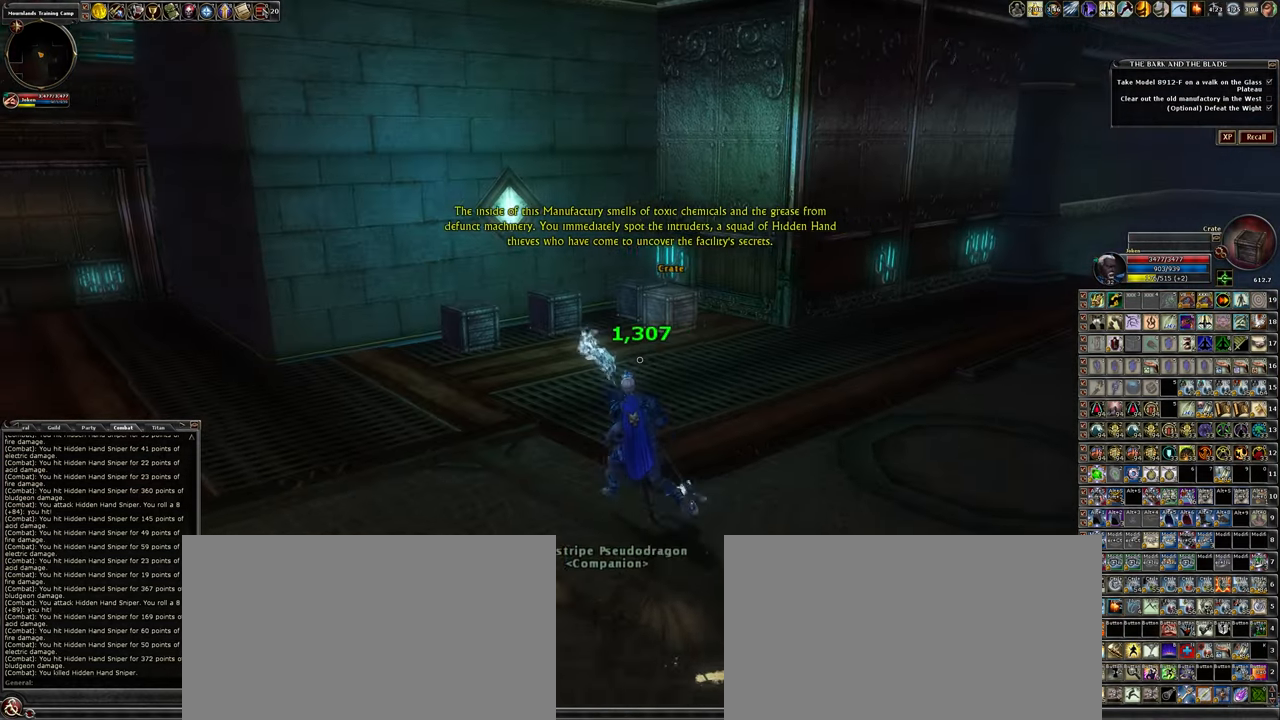
{"keys": ["d", "w"], "mouse": ["left"], "events": [[33, "mouse_wheel", "up"], [216, "a", "up"], [500, "d", "down"], [500, "mouse_left", "down"]]}
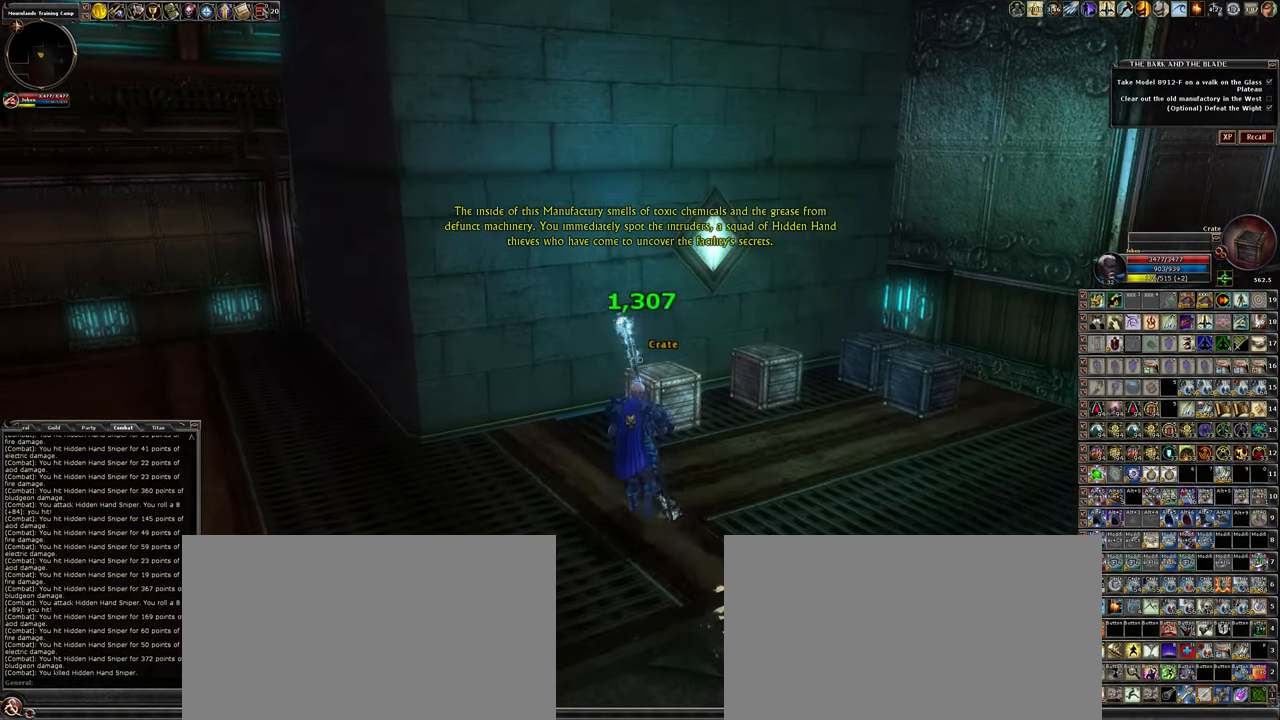
{"keys": [], "mouse": ["left"], "events": [[333, "w", "up"], [416, "d", "up"]]}
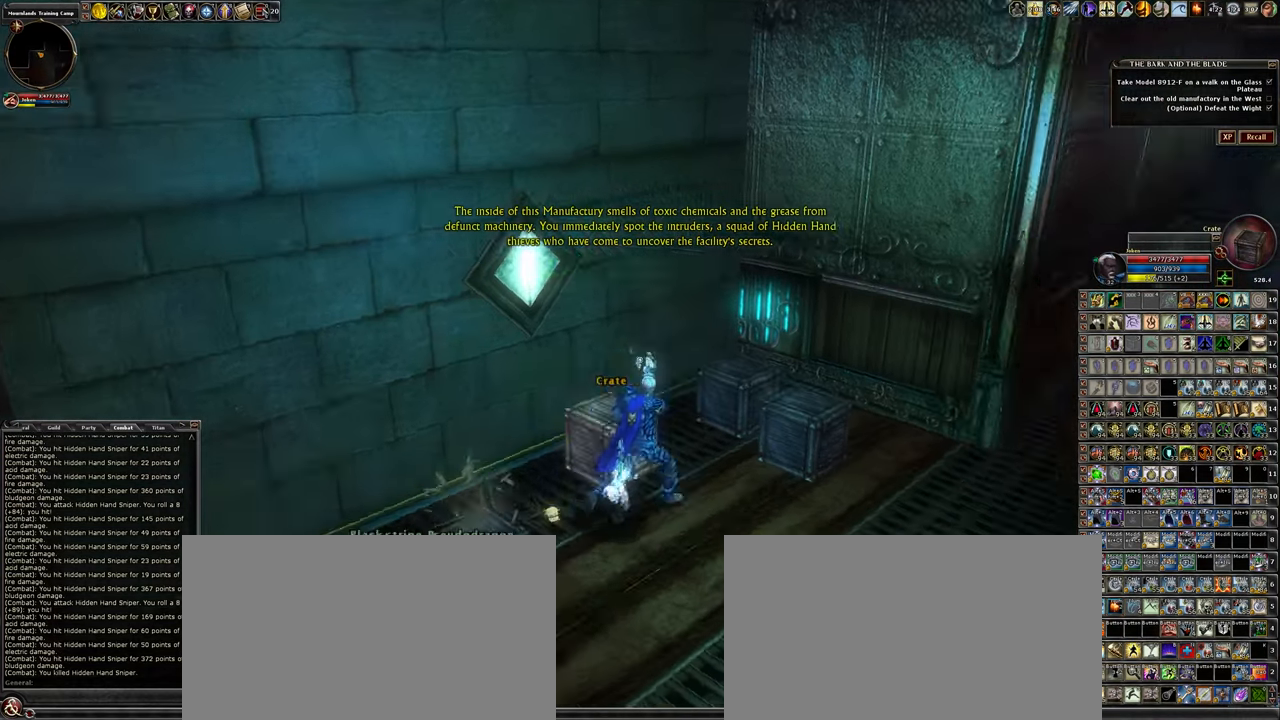
{"keys": [], "mouse": ["left"], "events": []}
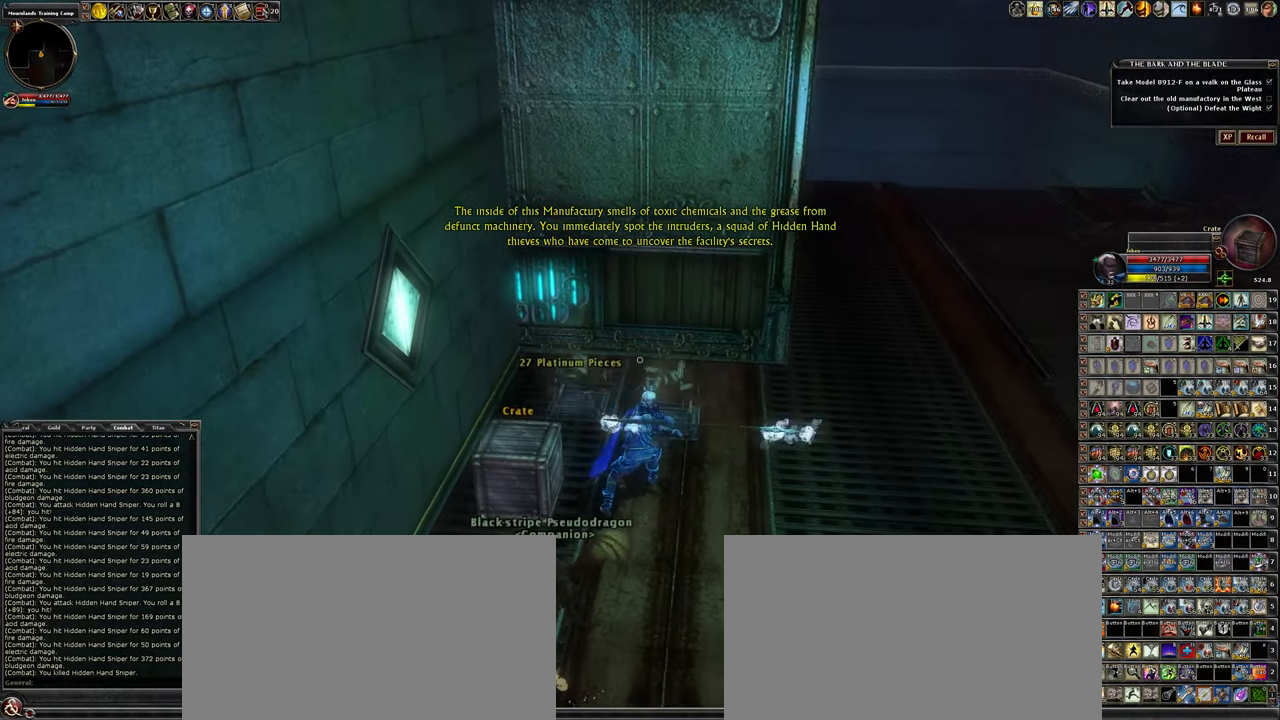
{"keys": ["d", "w"], "mouse": ["left"], "events": [[133, "d", "down"], [133, "w", "down"]]}
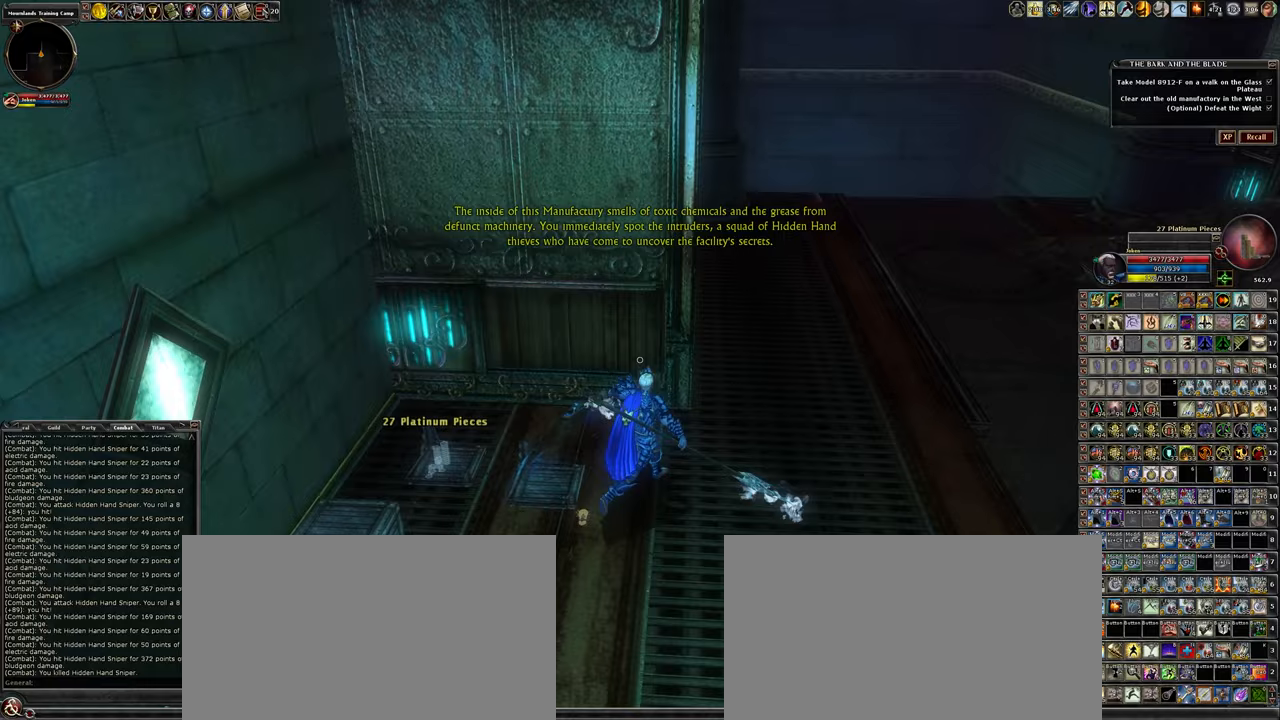
{"keys": ["d", "w"], "mouse": [], "events": [[100, "mouse_left", "up"]]}
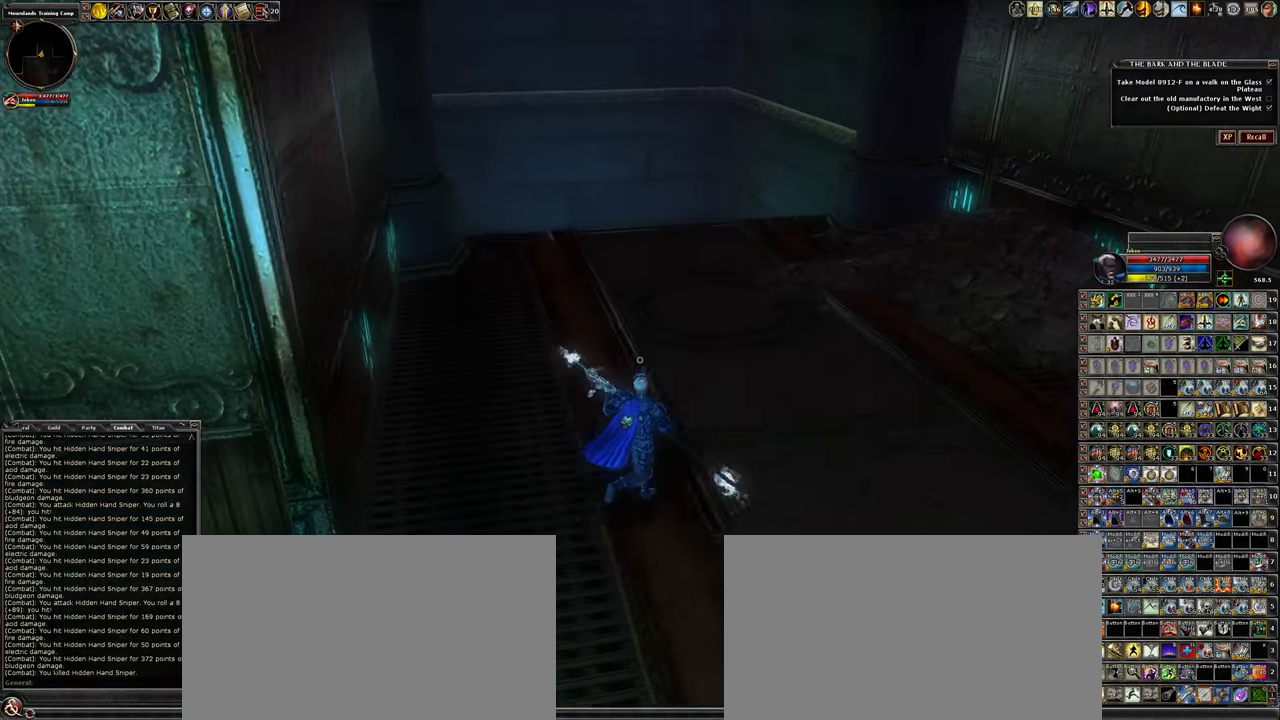
{"keys": ["w"], "mouse": [], "events": [[67, "d", "up"]]}
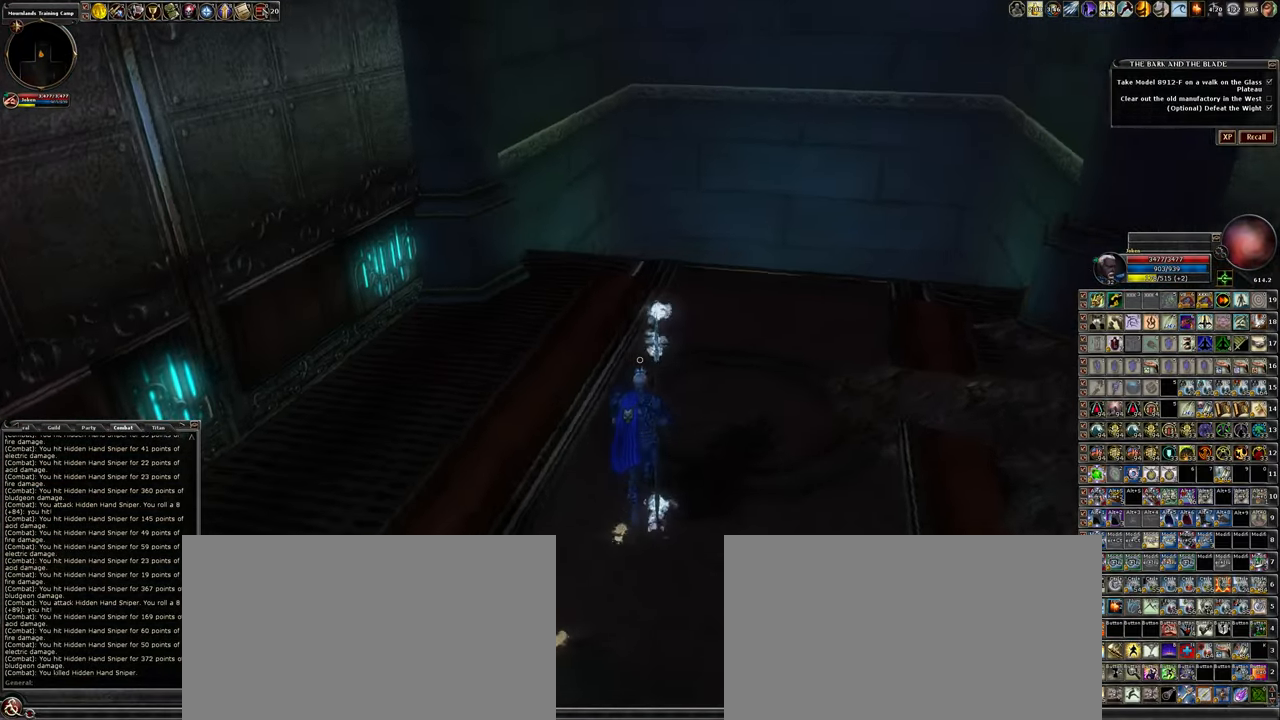
{"keys": ["d", "w"], "mouse": [], "events": [[83, "d", "down"]]}
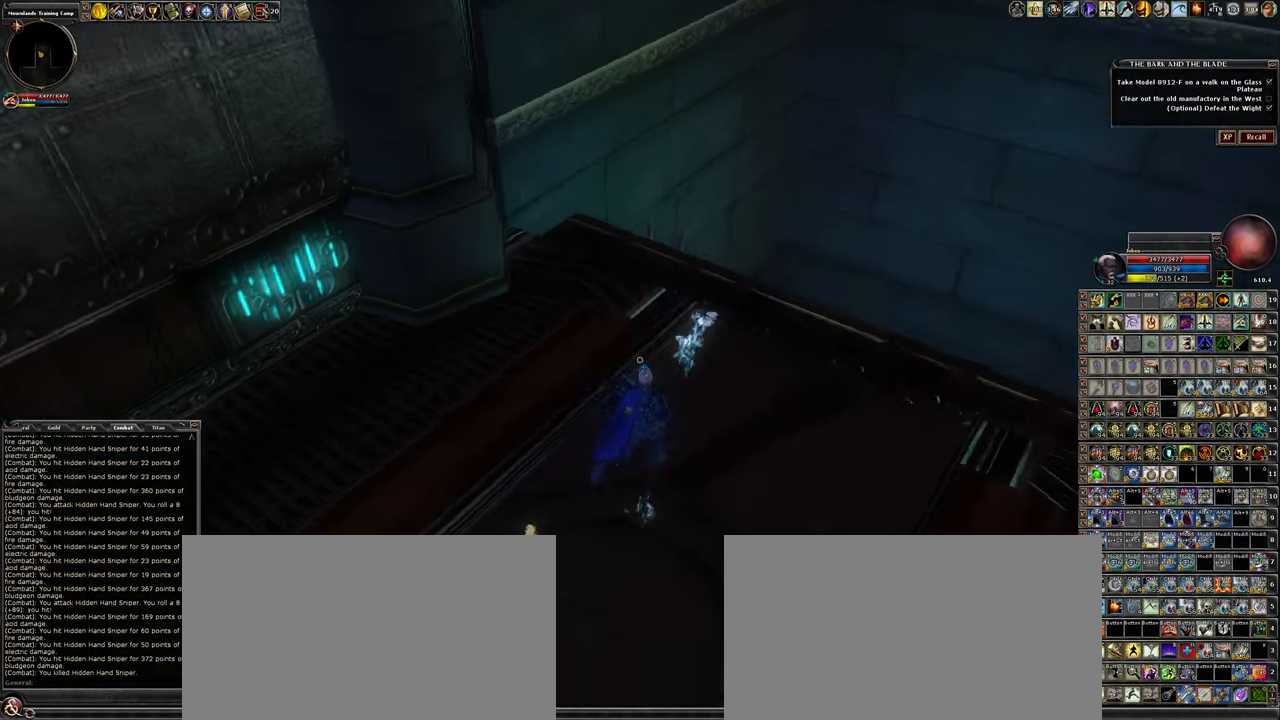
{"keys": ["w"], "mouse": [], "events": [[250, "d", "up"]]}
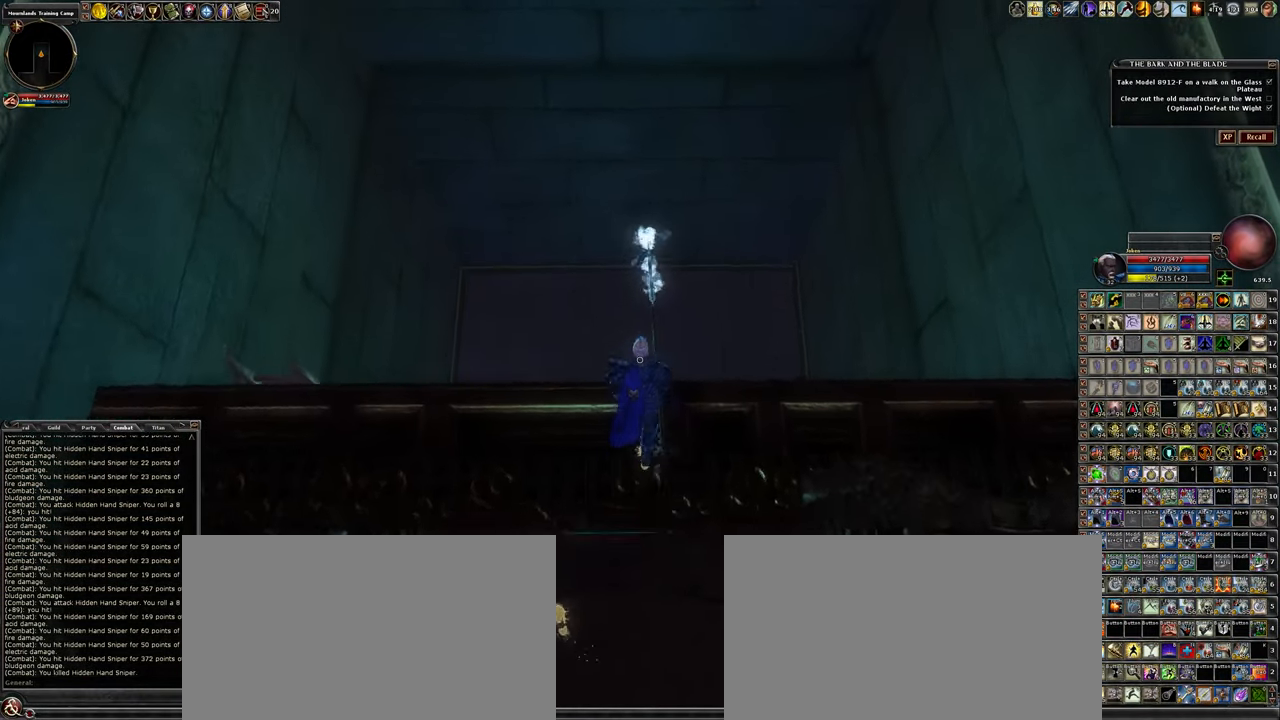
{"keys": ["shift_l"], "mouse": [], "events": [[300, "w", "up"], [433, "shift_l", "down"]]}
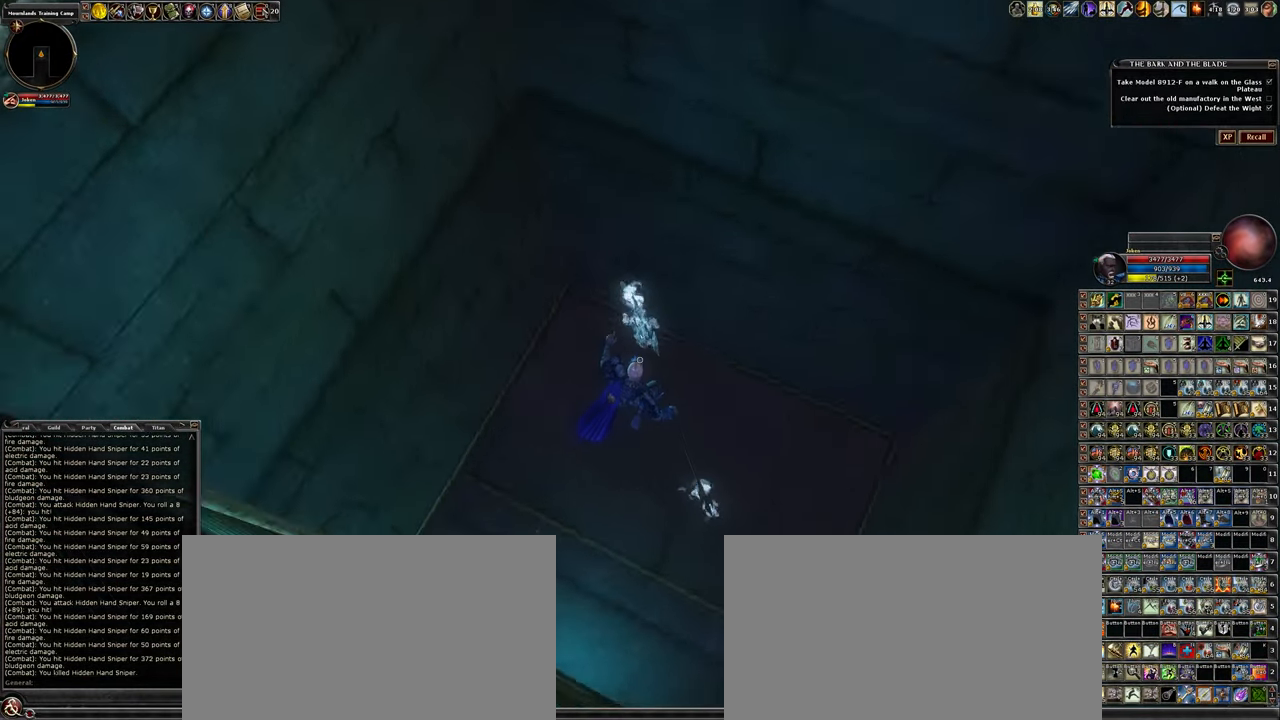
{"keys": ["shift_l"], "mouse": [], "events": []}
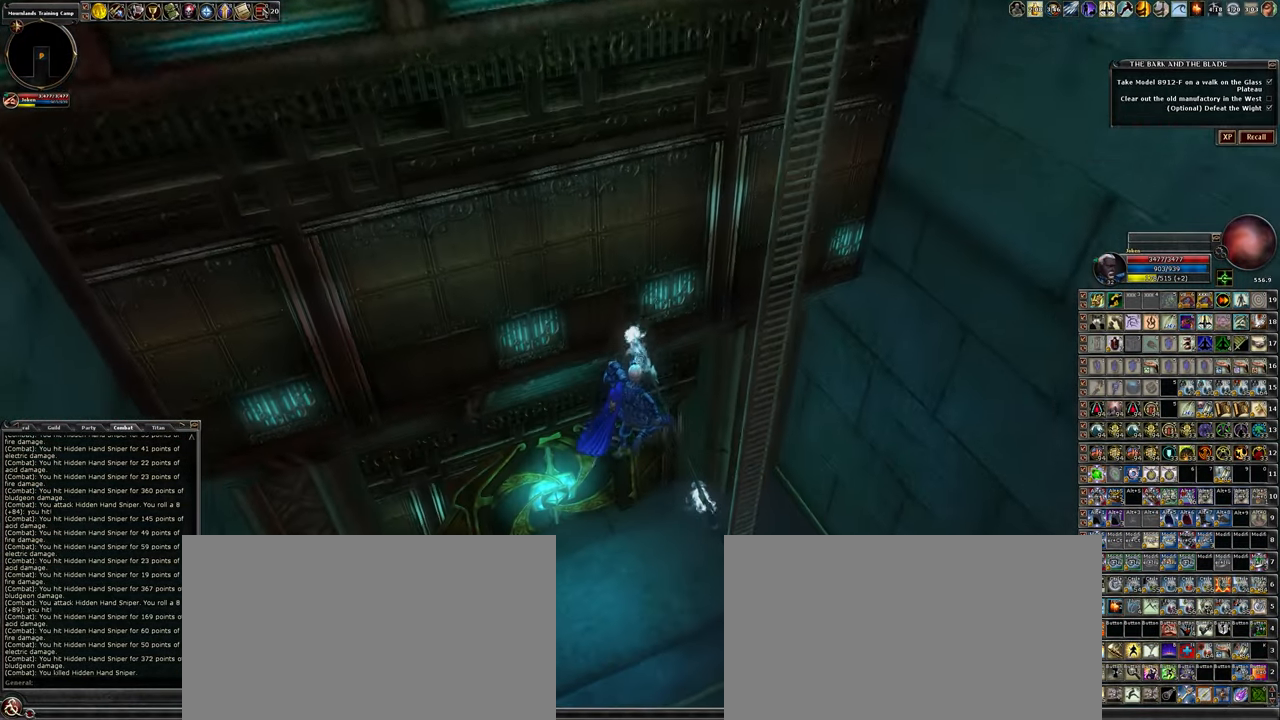
{"keys": ["w"], "mouse": [], "events": [[67, "w", "down"], [233, "shift_l", "up"]]}
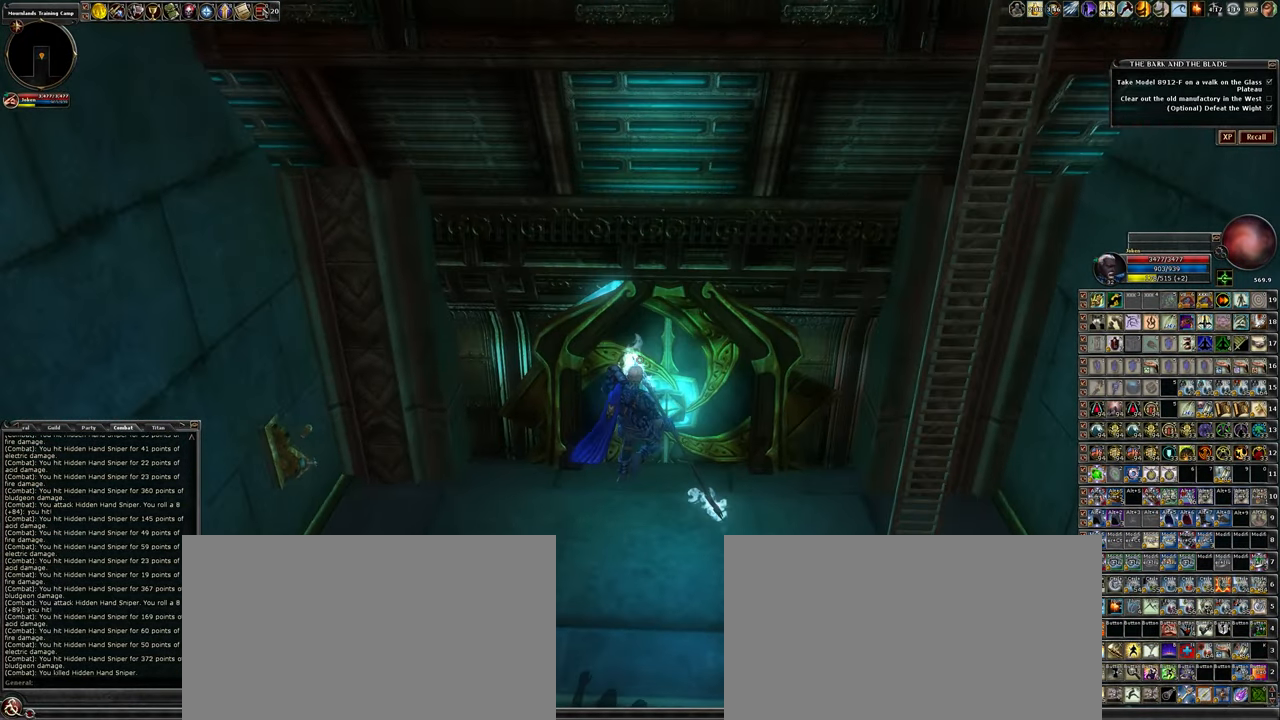
{"keys": ["w"], "mouse": [], "events": []}
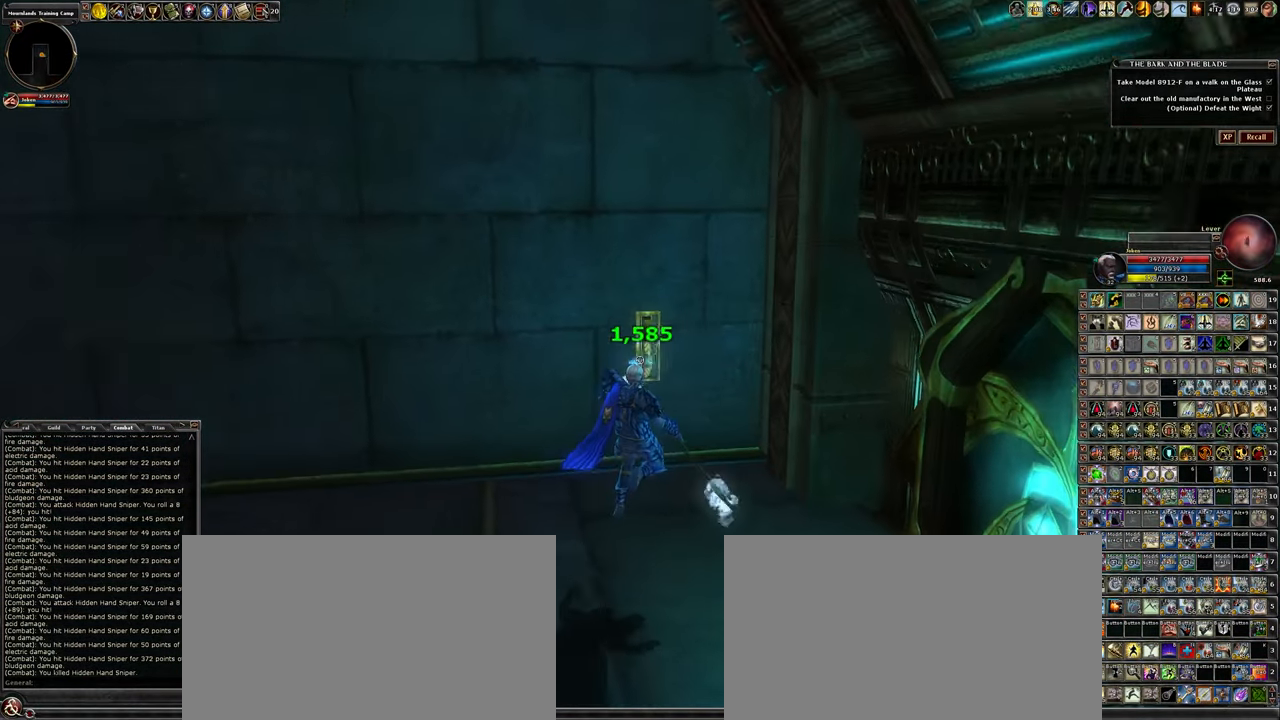
{"keys": ["w"], "mouse": [], "events": [[33, "a", "down"], [217, "a", "up"]]}
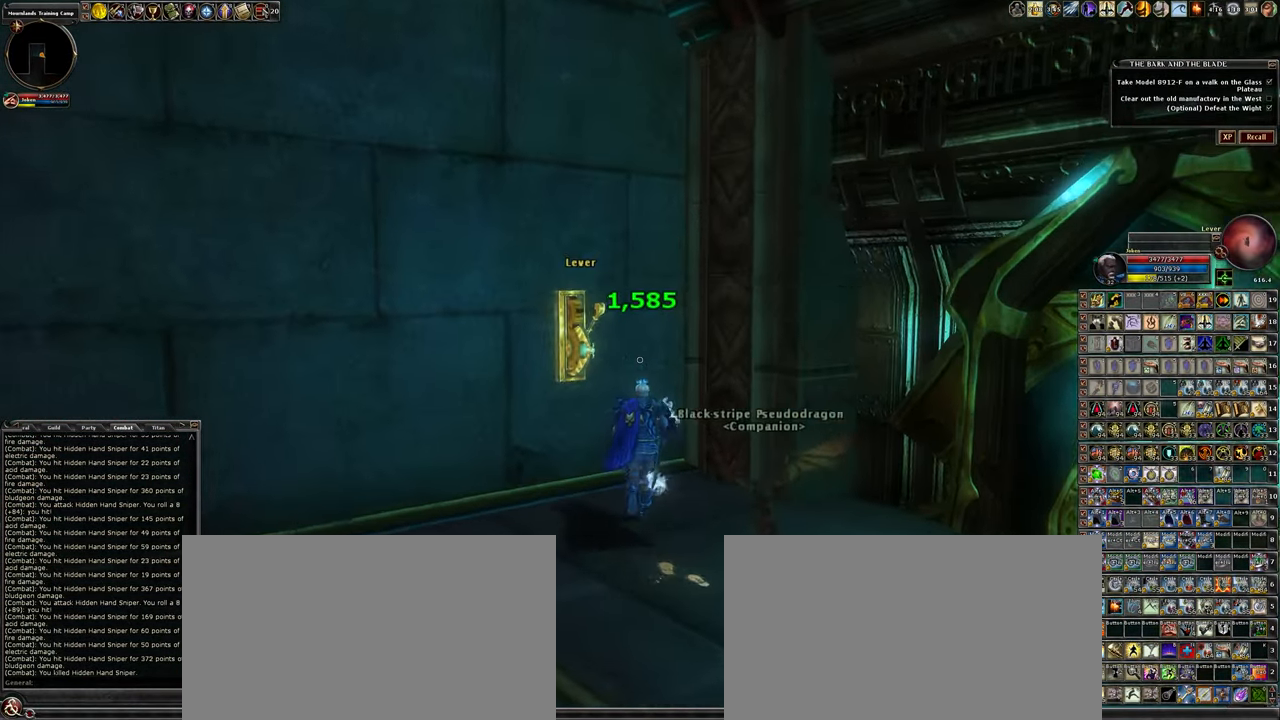
{"keys": [], "mouse": [], "events": [[50, "f", "down"], [50, "w", "up"], [133, "f", "up"]]}
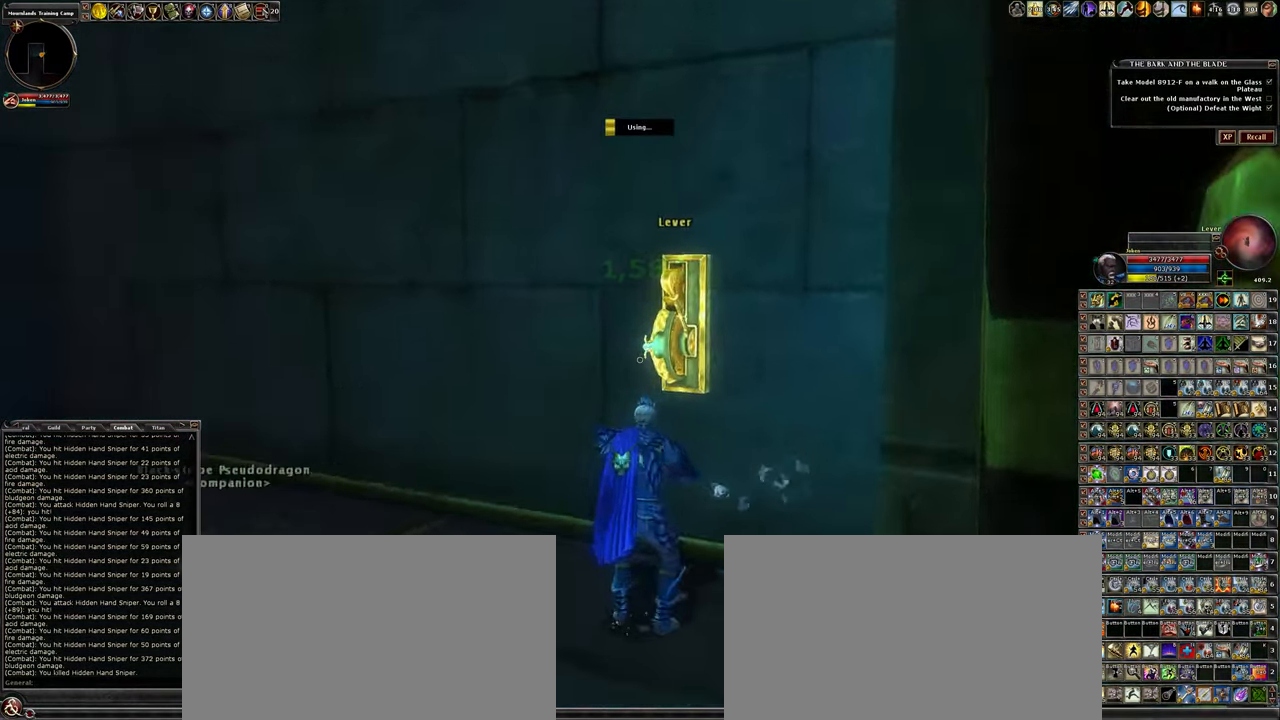
{"keys": [], "mouse": [], "events": []}
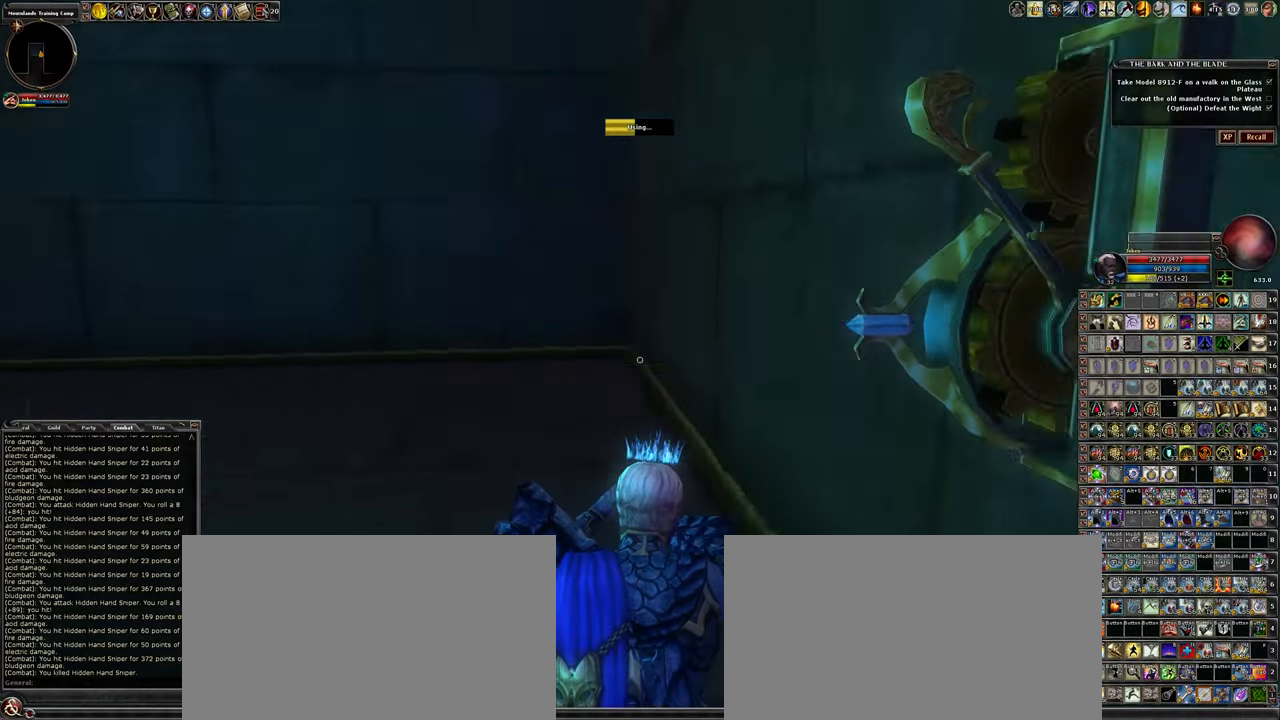
{"keys": ["d"], "mouse": [], "events": [[500, "d", "down"]]}
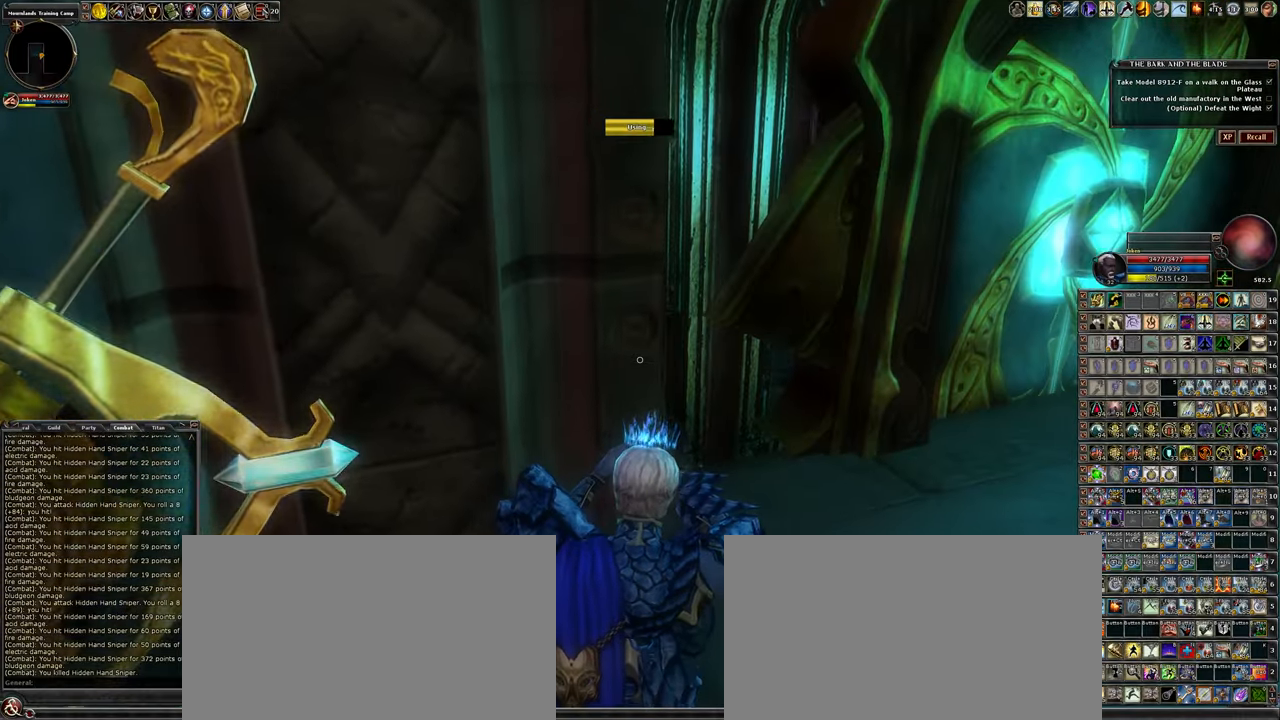
{"keys": ["d", "w"], "mouse": [], "events": [[234, "w", "down"]]}
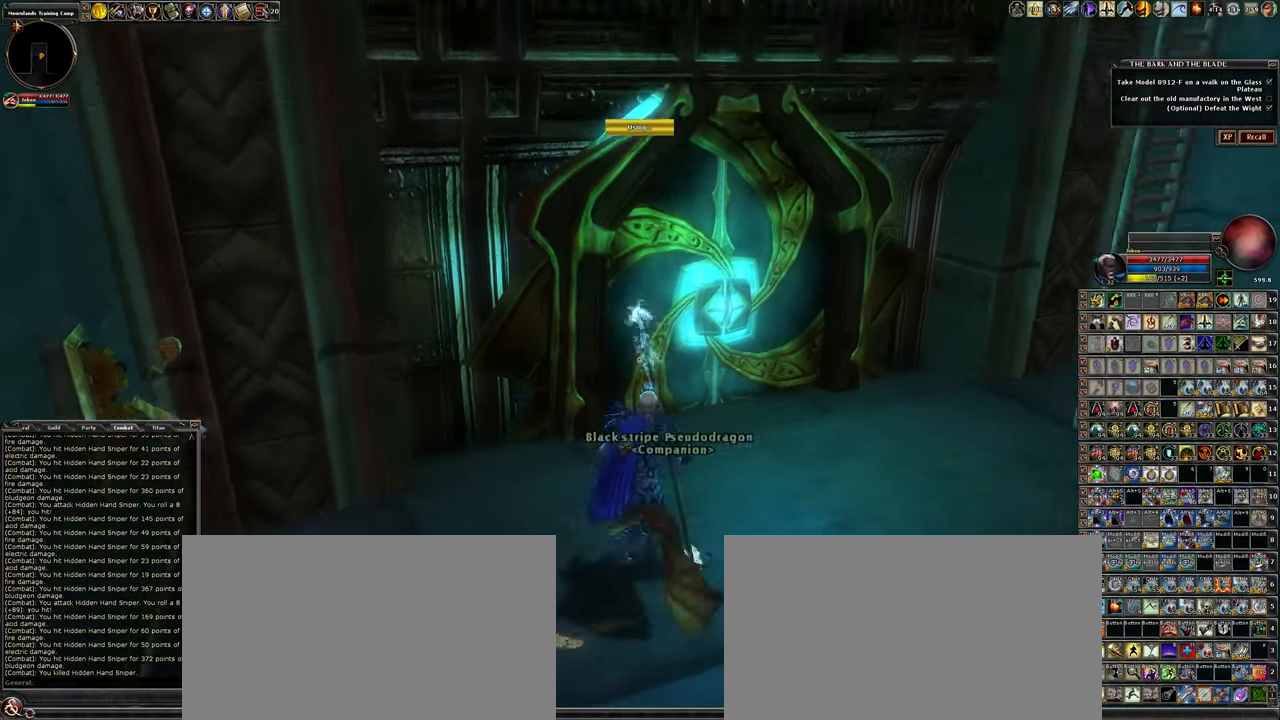
{"keys": ["w"], "mouse": [], "events": [[17, "d", "up"]]}